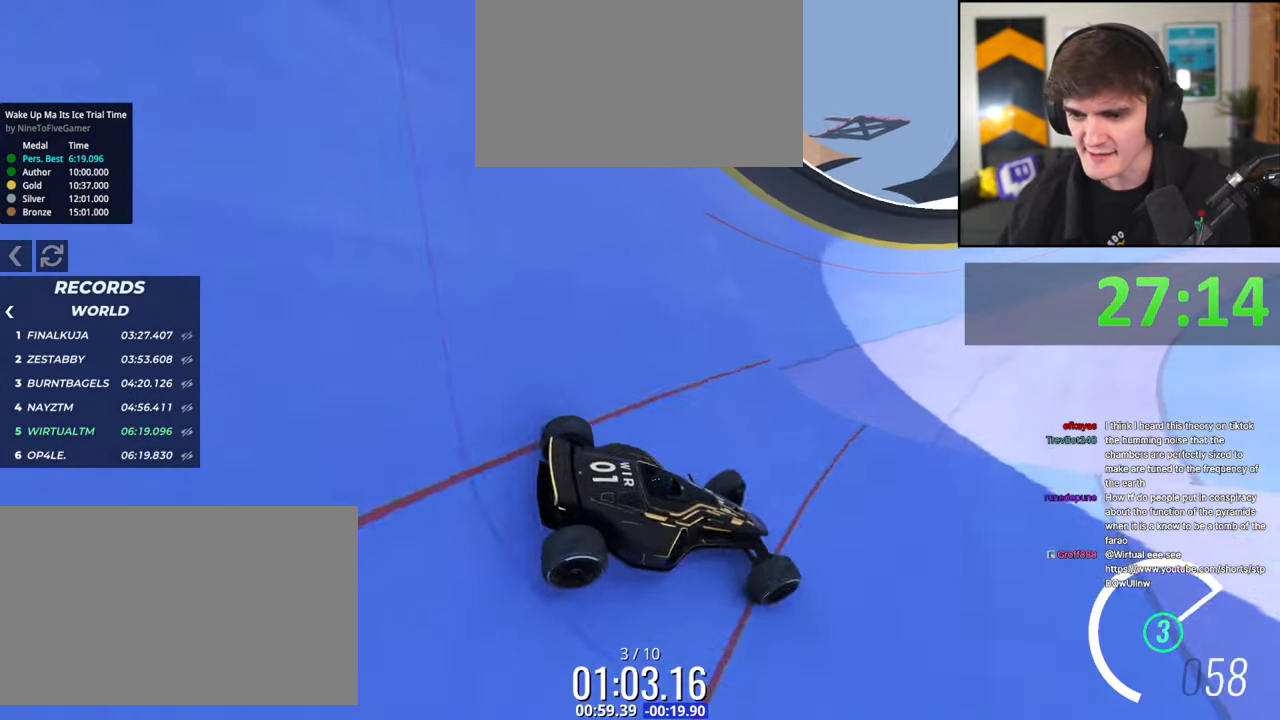
Gameplay with keyboard; each line is a JSON object with the keys held at the frame after it. "events" lists presses ("down") and releases ("up") of "brake", "down", "left", "right" and "up" between this image and that frame as [ms after this image, input, new state], when the widget could be followed in between. No other keys are recorded. Mouse input is not recorded. Key names are as the overlay labels them; some are game actions (e.g. jump) rather than physical keys.
{"keys": ["right", "up"], "events": [[150, "right", "down"]]}
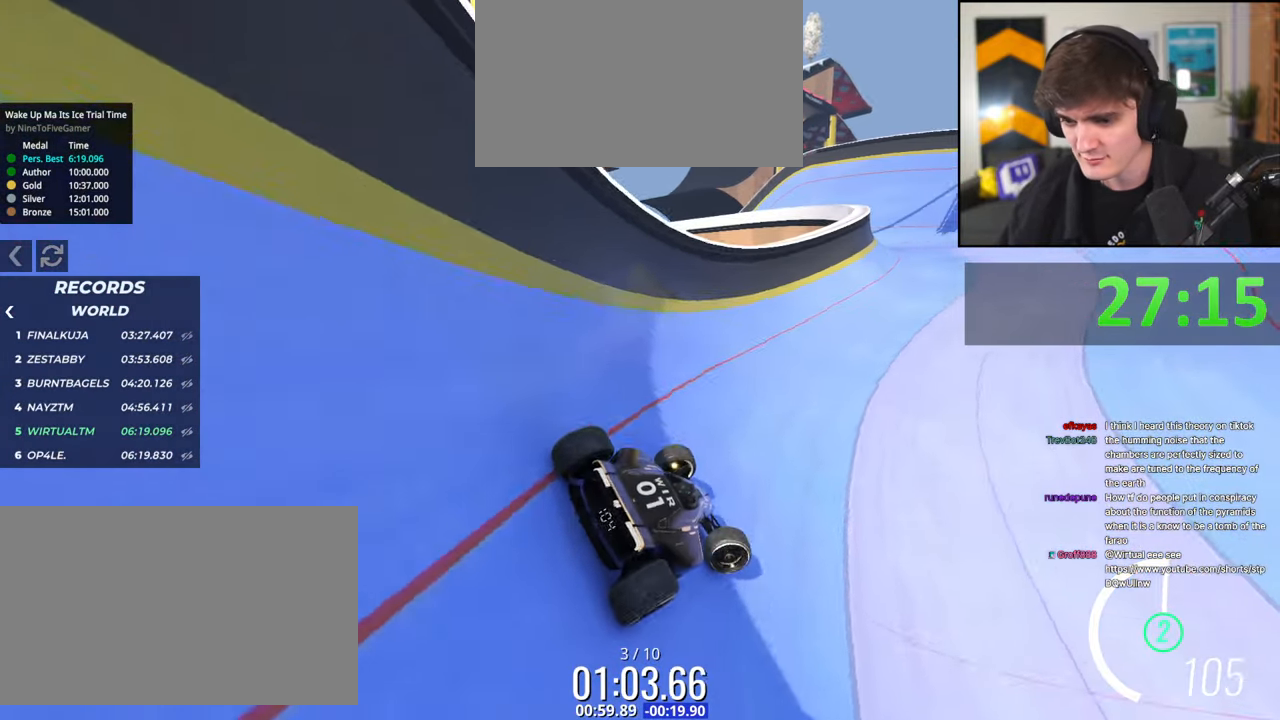
{"keys": ["left"], "events": [[67, "right", "up"], [217, "left", "down"], [484, "up", "up"]]}
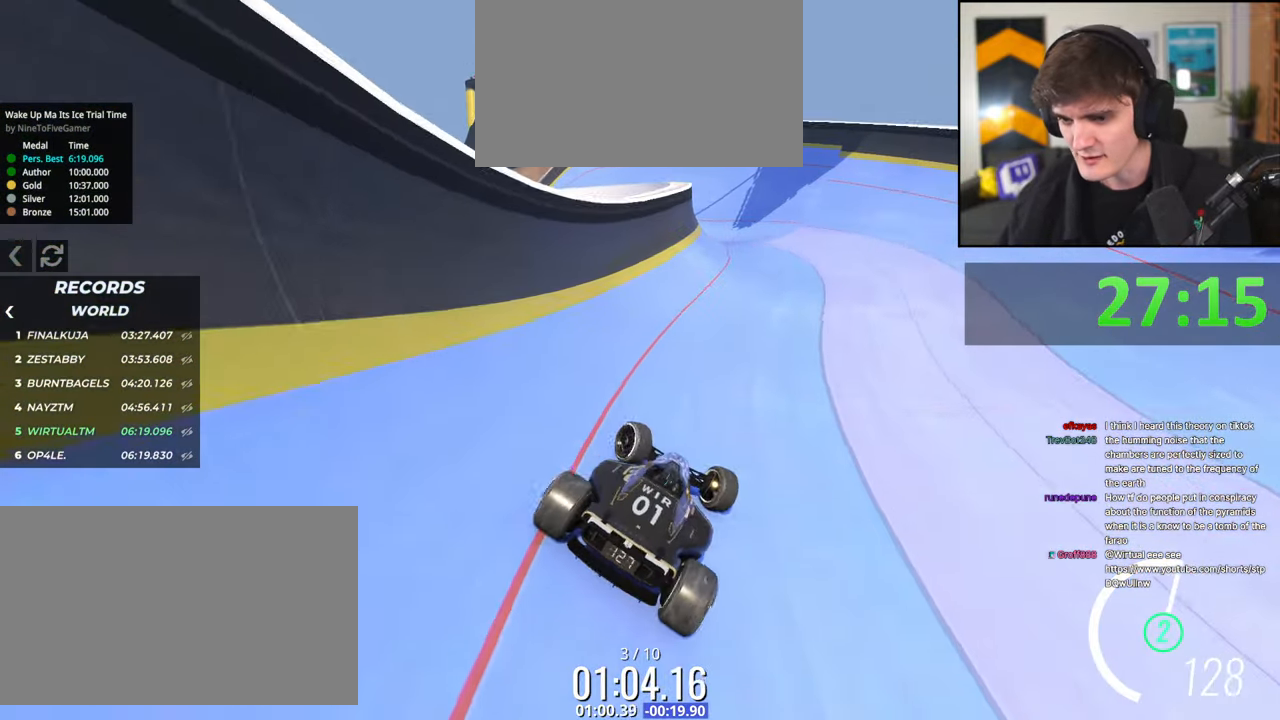
{"keys": ["up"], "events": [[317, "up", "down"], [417, "left", "up"]]}
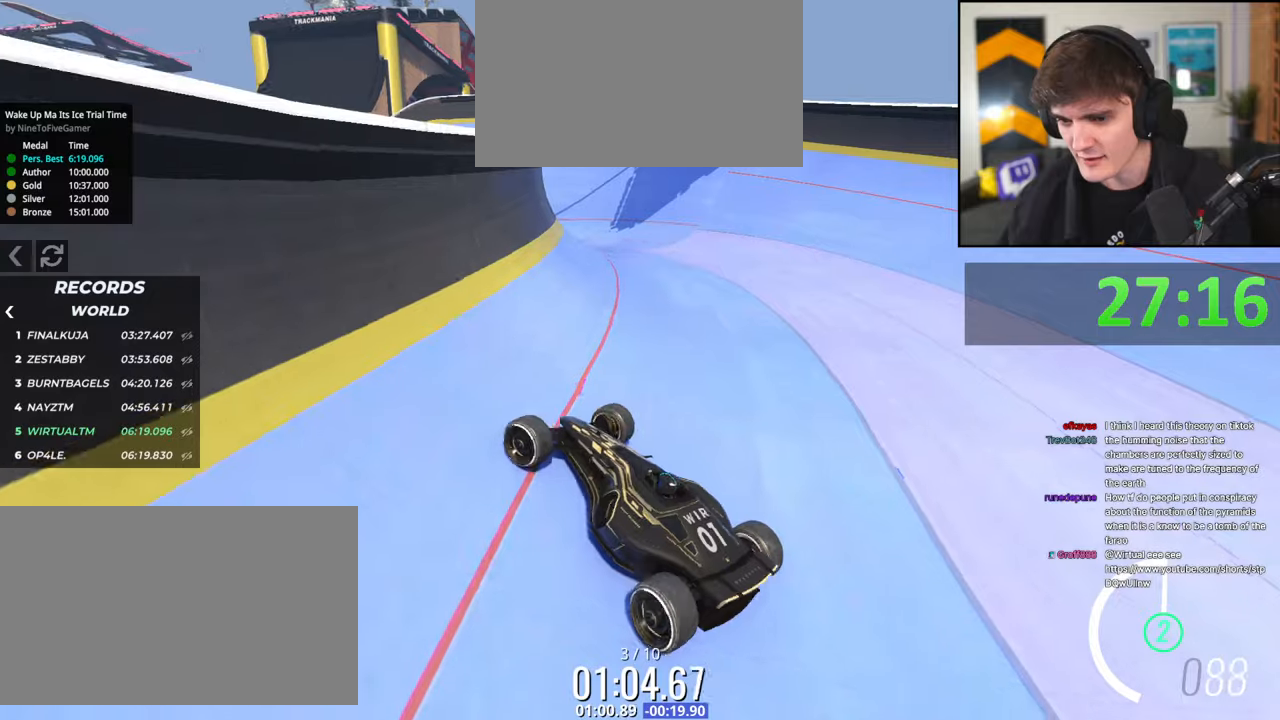
{"keys": ["right", "up"], "events": [[17, "right", "down"]]}
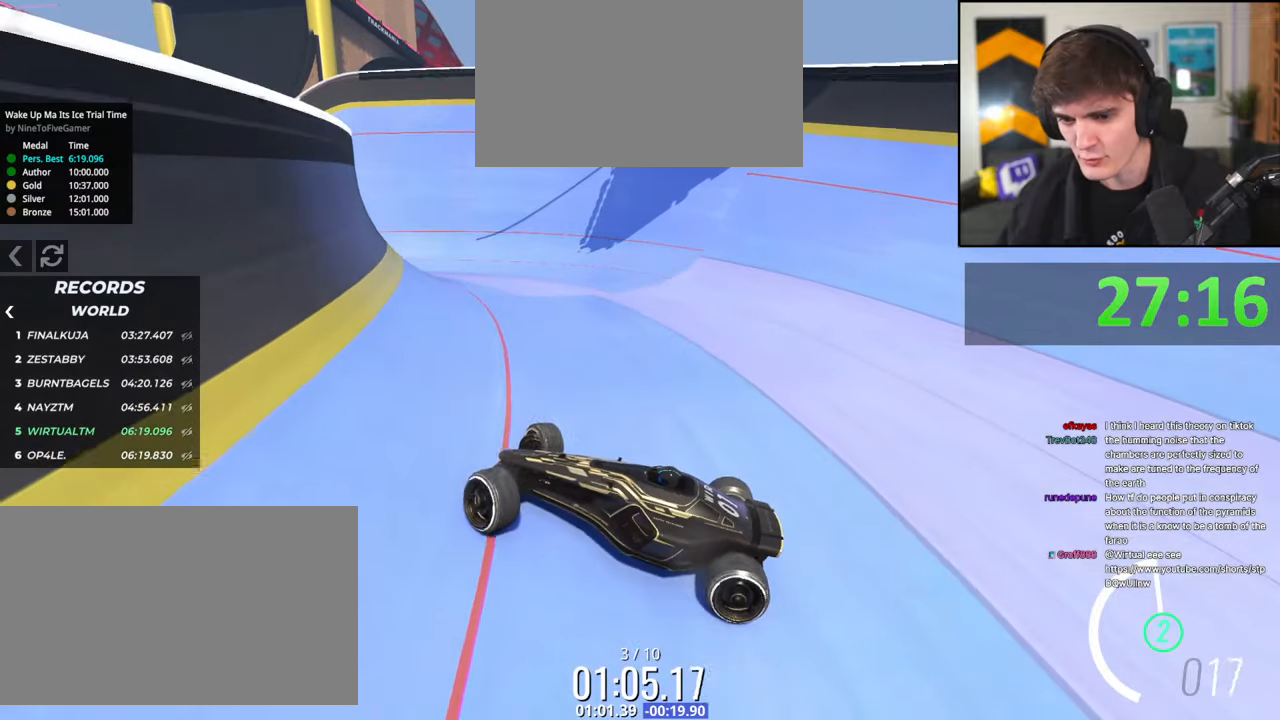
{"keys": ["brake", "right", "up"], "events": [[300, "brake", "down"], [350, "brake", "up"], [500, "brake", "down"]]}
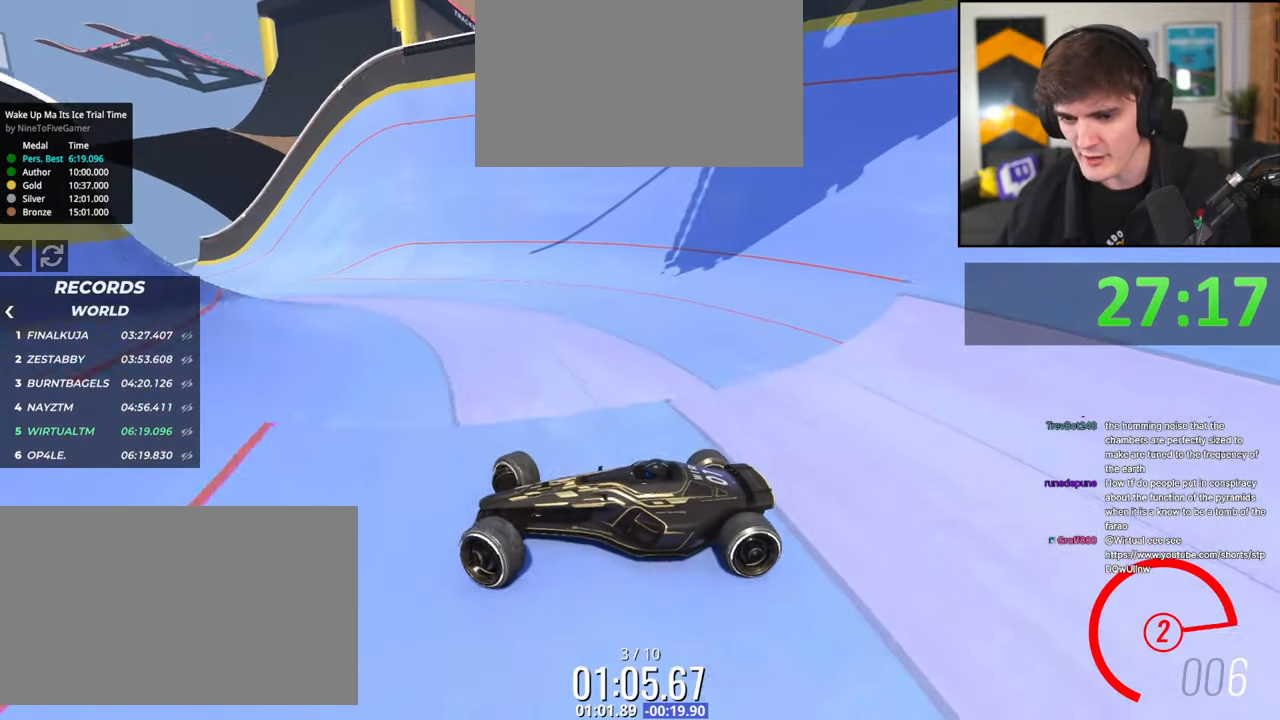
{"keys": ["right", "up"], "events": [[50, "right", "up"], [84, "brake", "up"], [134, "right", "down"], [234, "up", "up"], [367, "up", "down"]]}
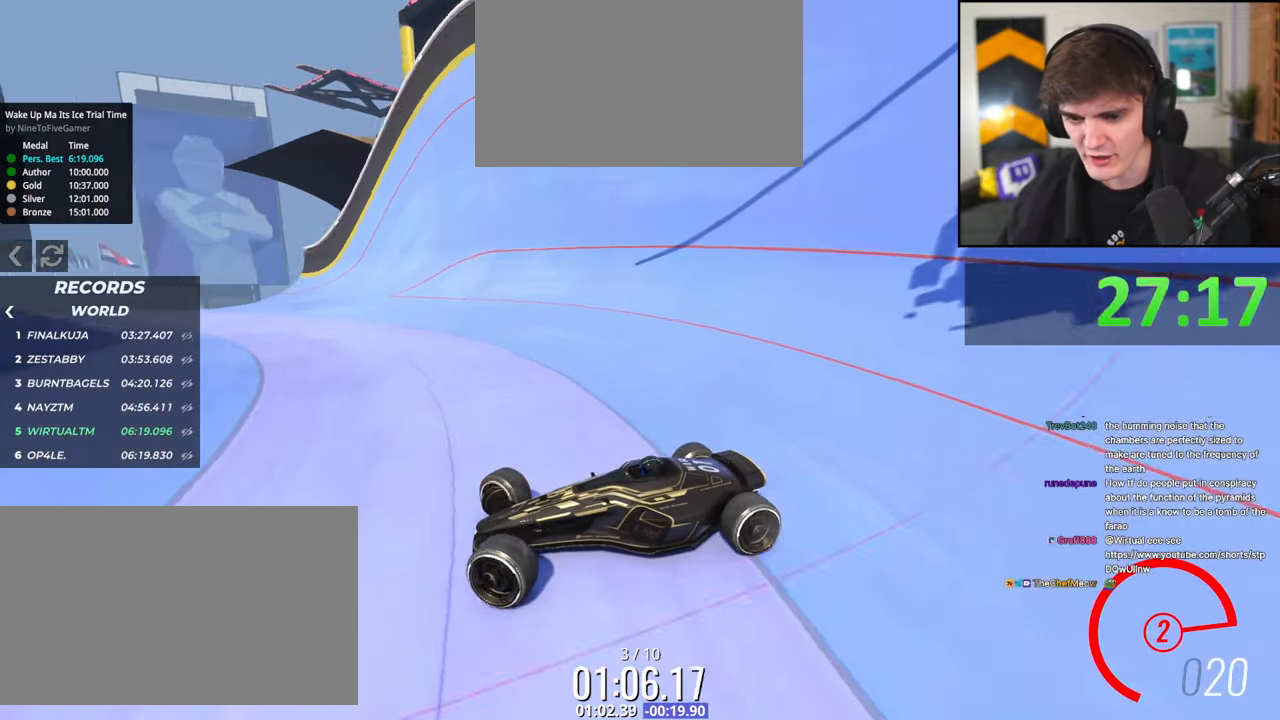
{"keys": ["right", "up"], "events": []}
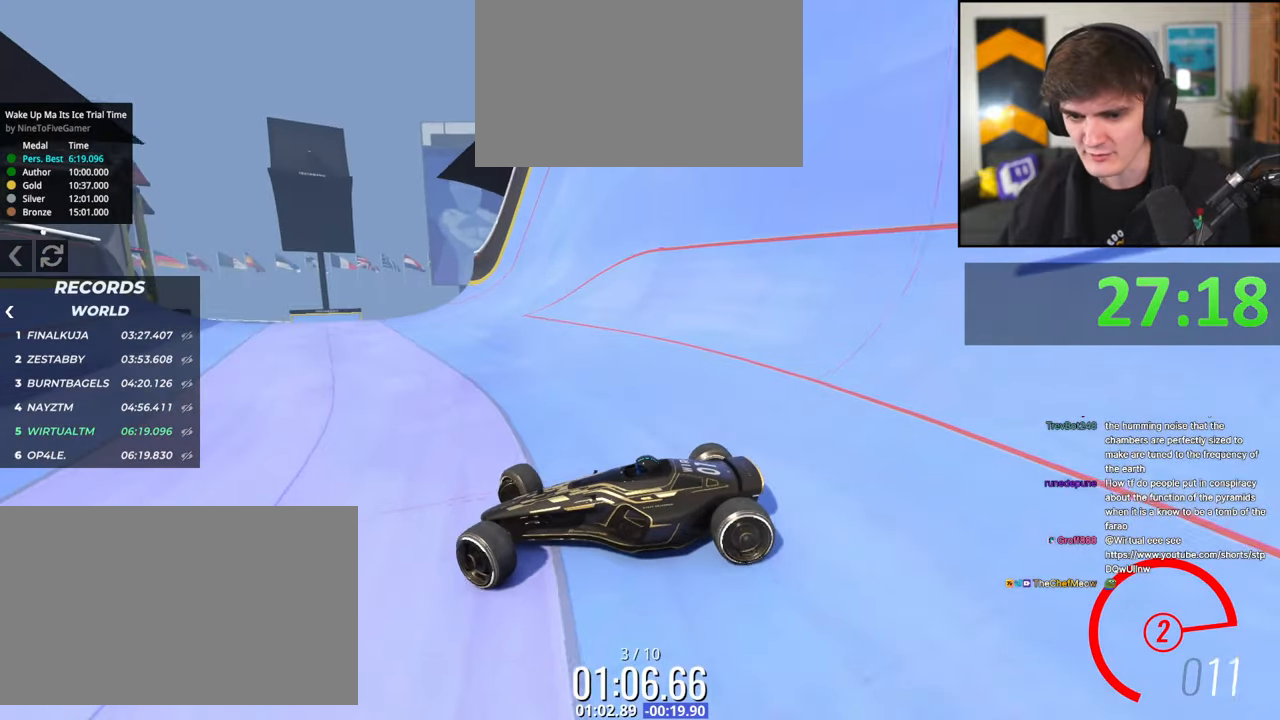
{"keys": ["right", "up"], "events": [[67, "up", "up"], [167, "up", "down"]]}
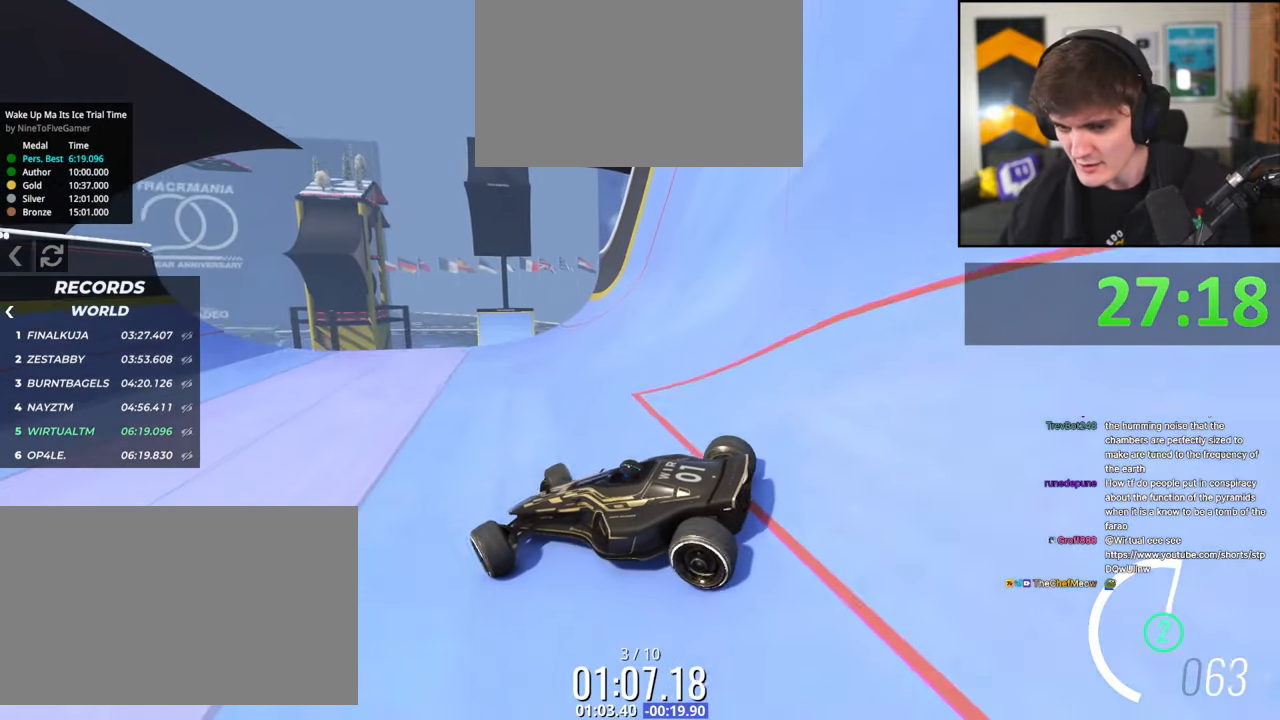
{"keys": ["right"], "events": [[367, "up", "up"]]}
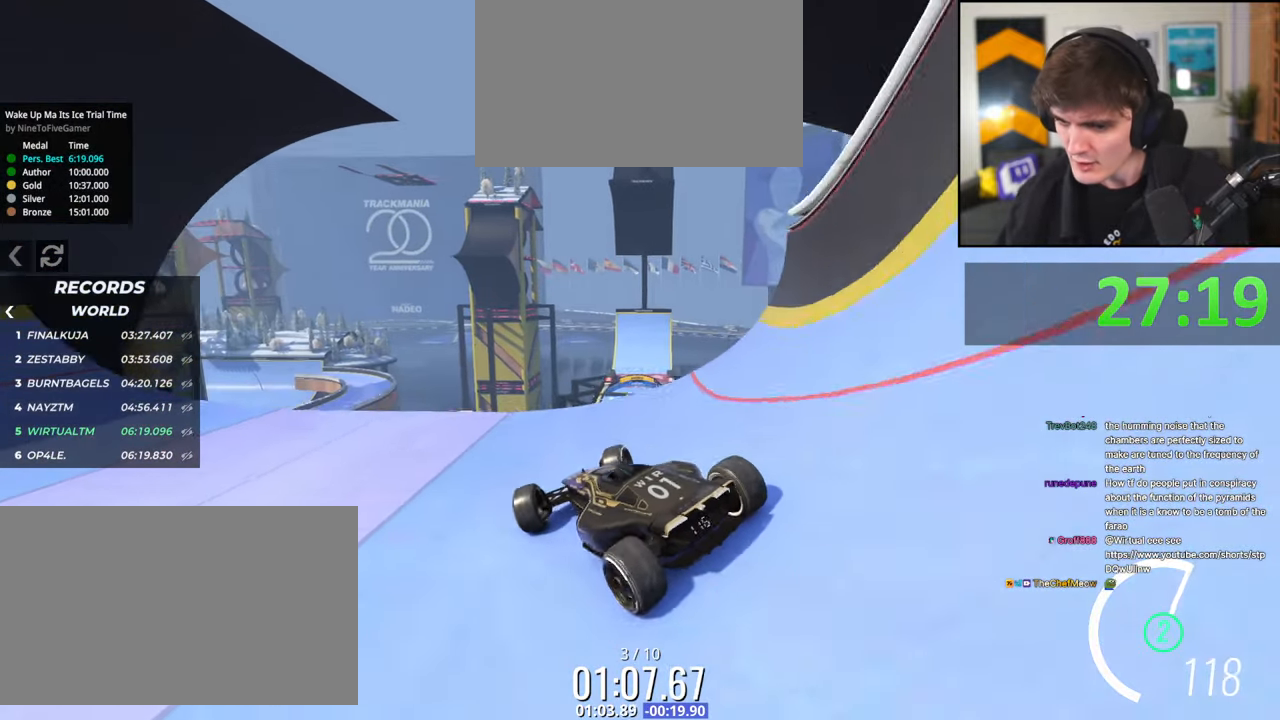
{"keys": ["left"], "events": [[17, "up", "down"], [50, "right", "up"], [200, "left", "down"], [200, "up", "up"]]}
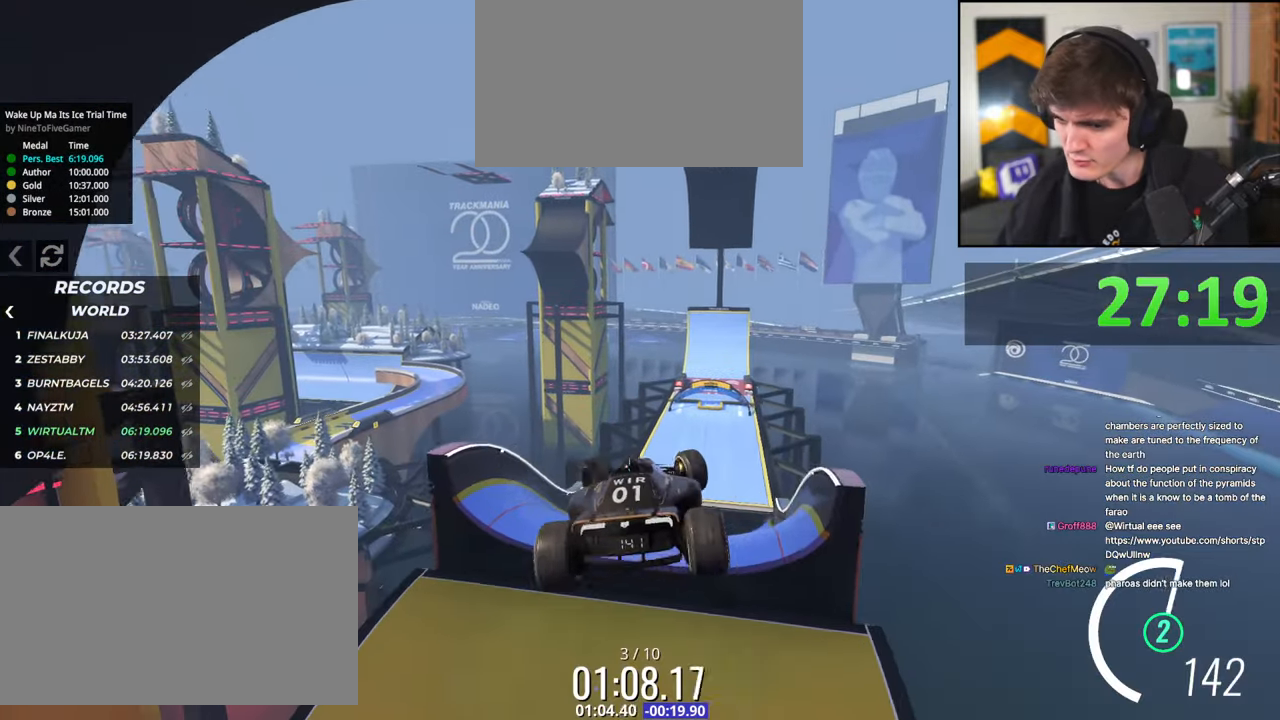
{"keys": ["left", "up"], "events": [[217, "up", "down"]]}
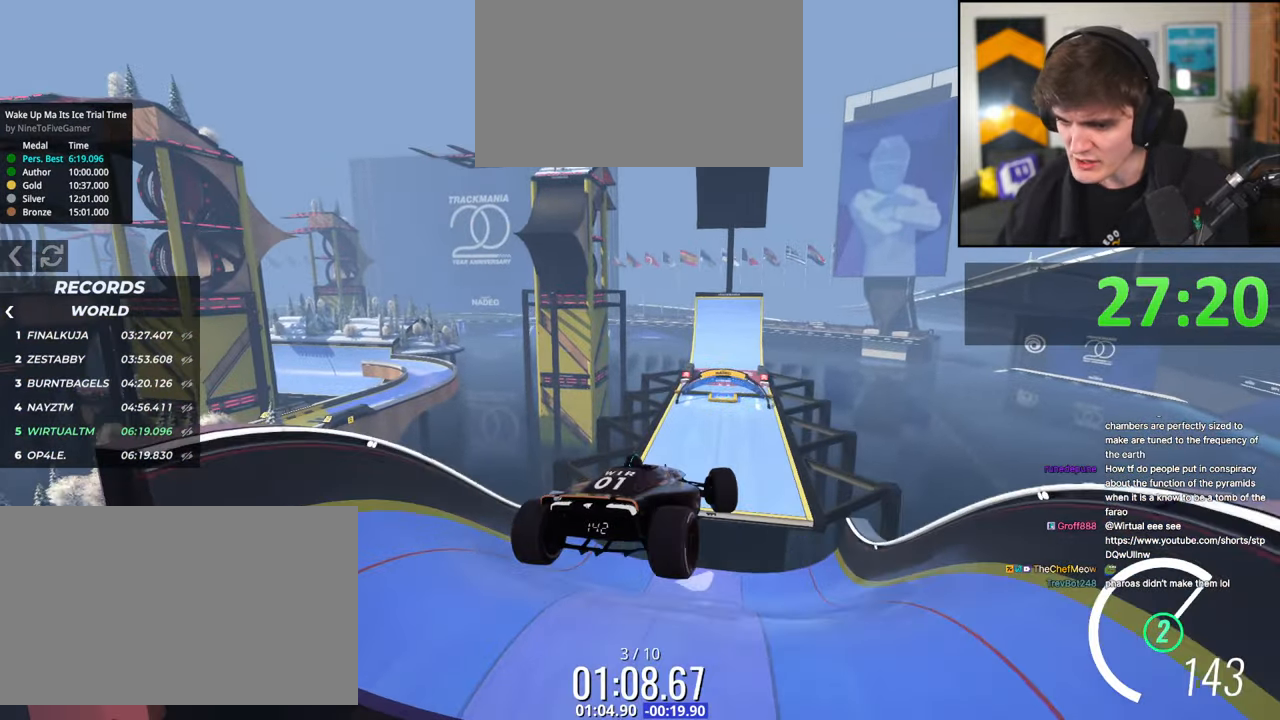
{"keys": ["up"], "events": [[234, "left", "up"]]}
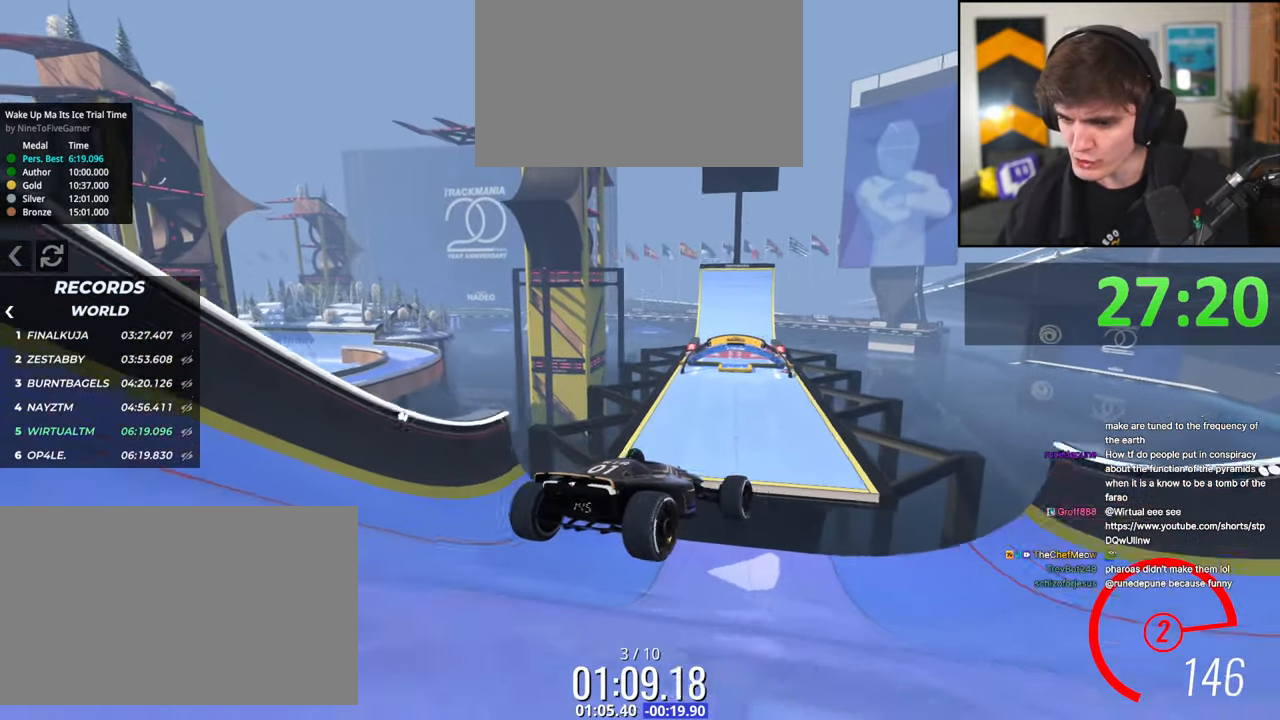
{"keys": ["right", "up"], "events": [[200, "left", "down"], [384, "left", "up"], [484, "right", "down"]]}
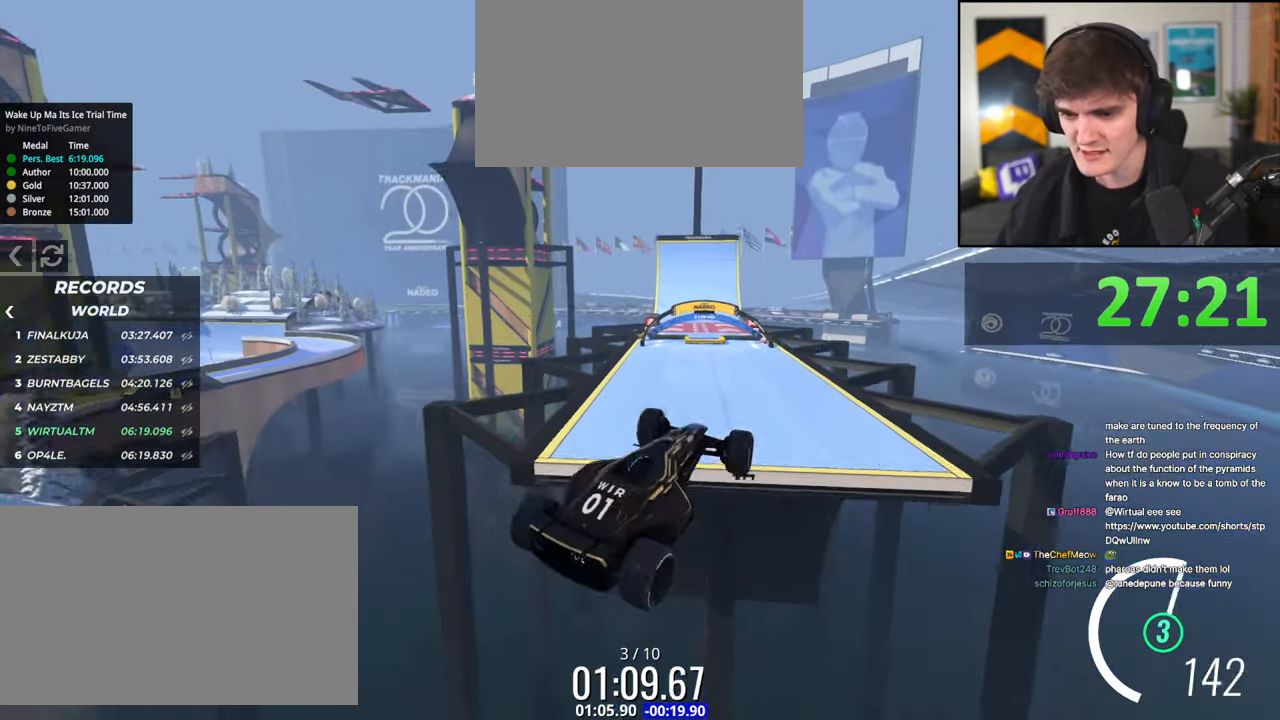
{"keys": ["left", "up"], "events": [[350, "left", "down"], [350, "right", "up"]]}
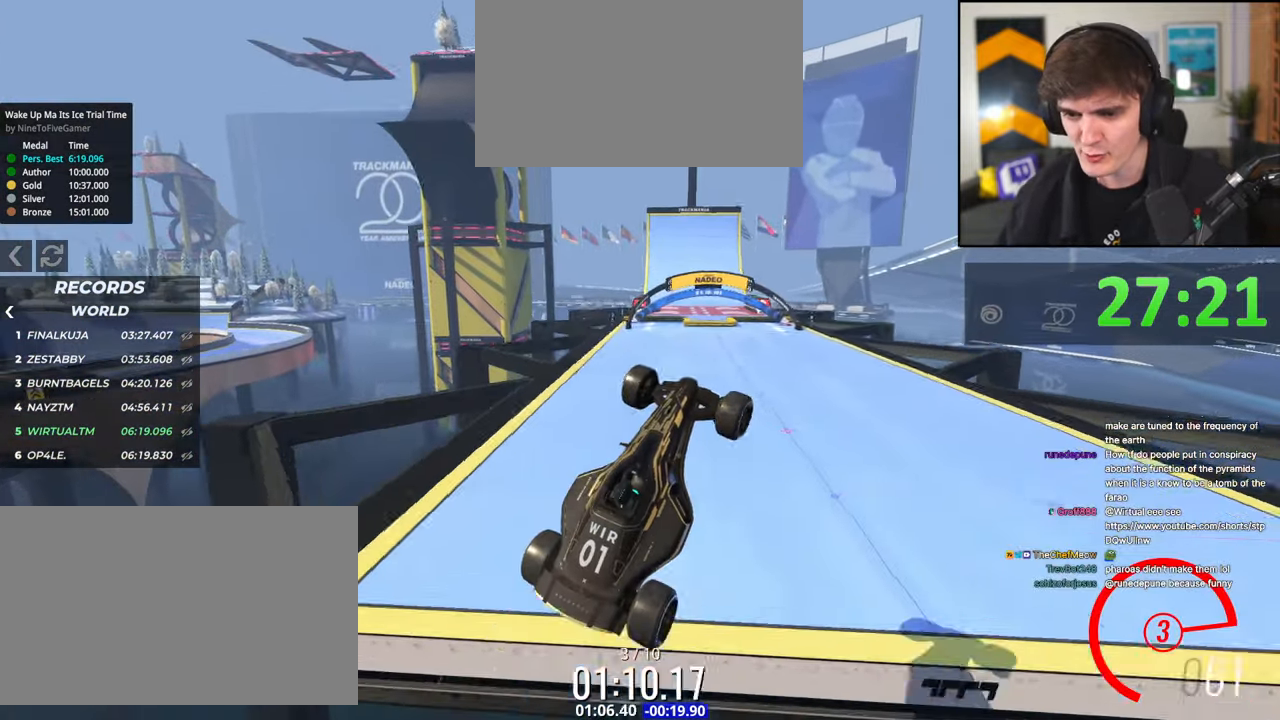
{"keys": ["left", "up"], "events": []}
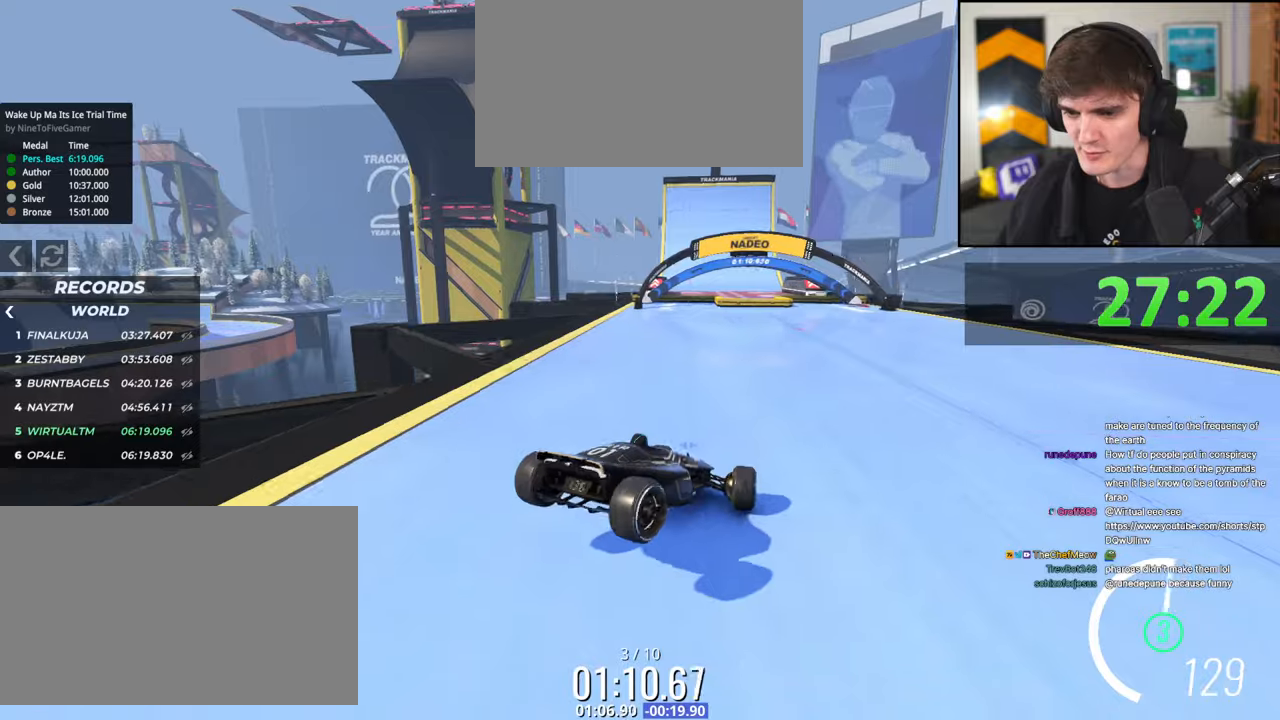
{"keys": ["left", "up"], "events": []}
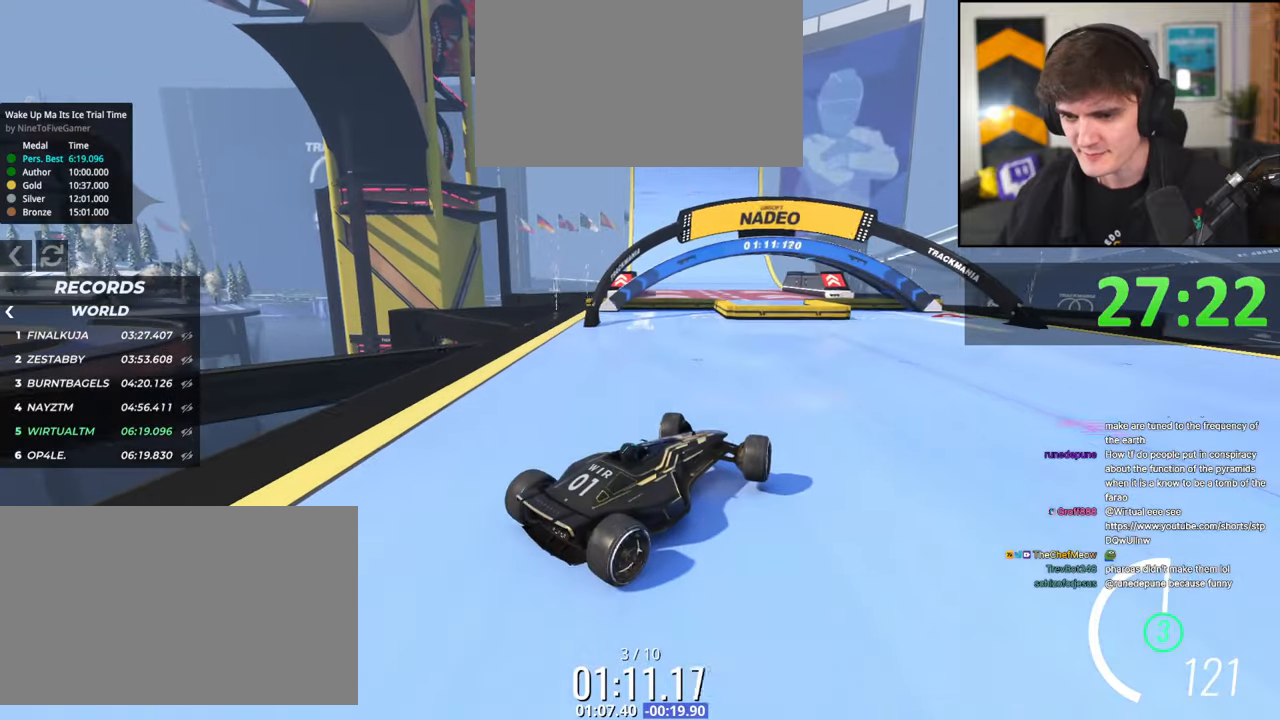
{"keys": ["left", "up"], "events": []}
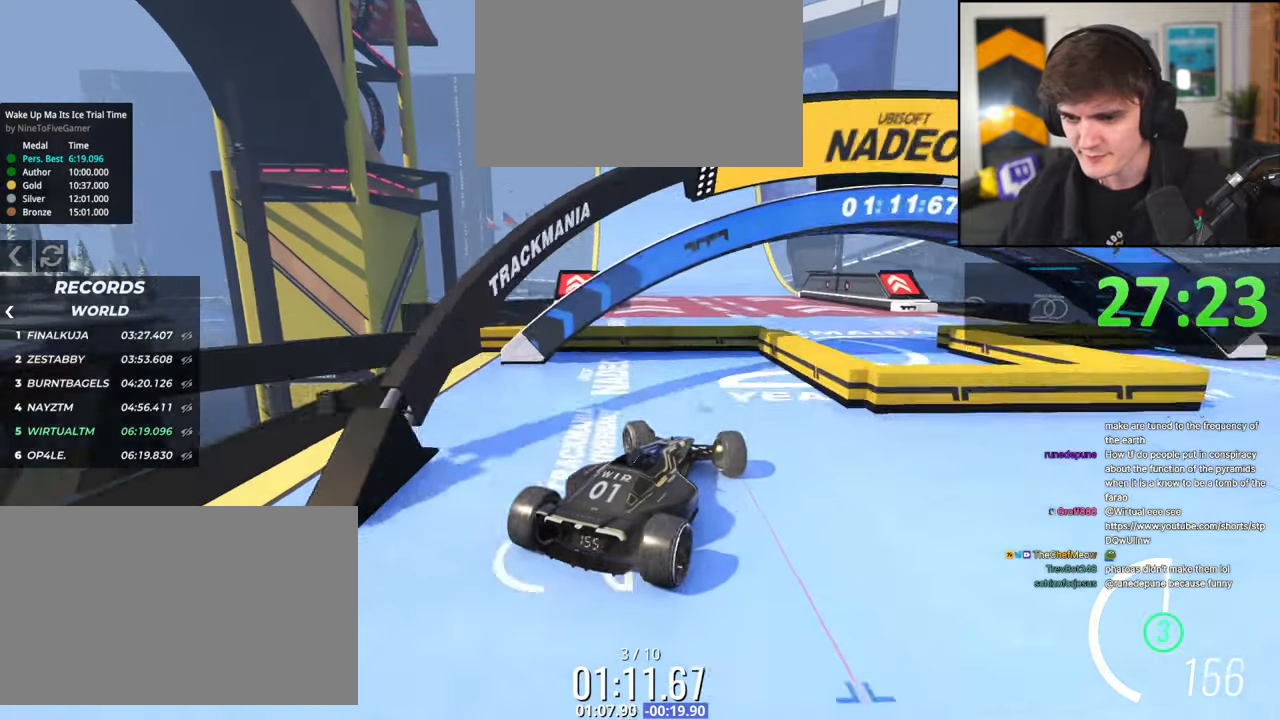
{"keys": ["up"], "events": [[34, "left", "up"]]}
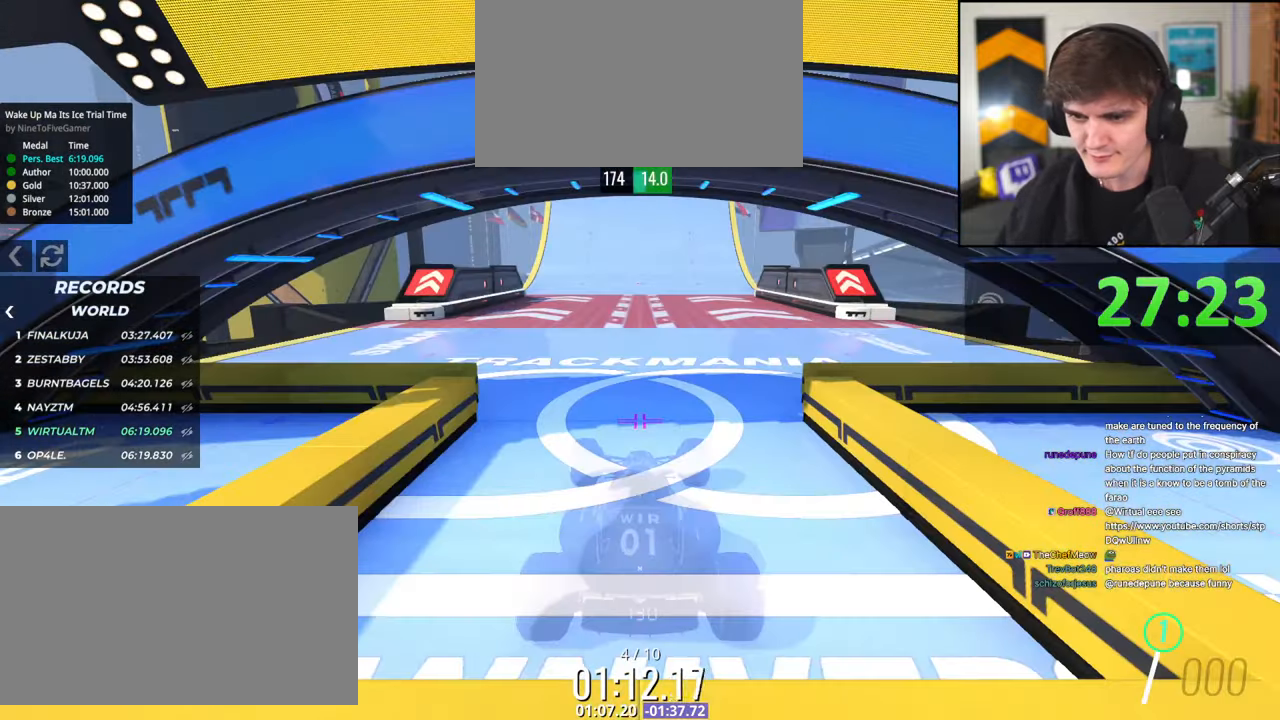
{"keys": ["up"], "events": []}
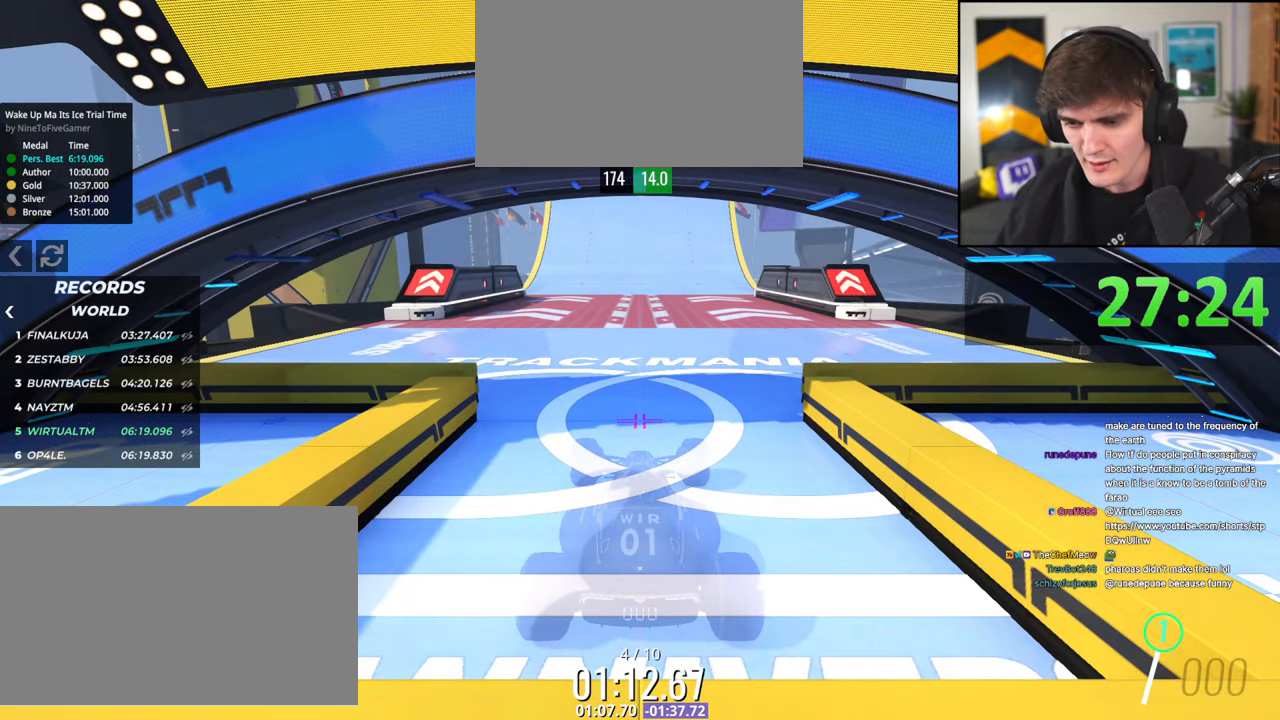
{"keys": ["up"], "events": []}
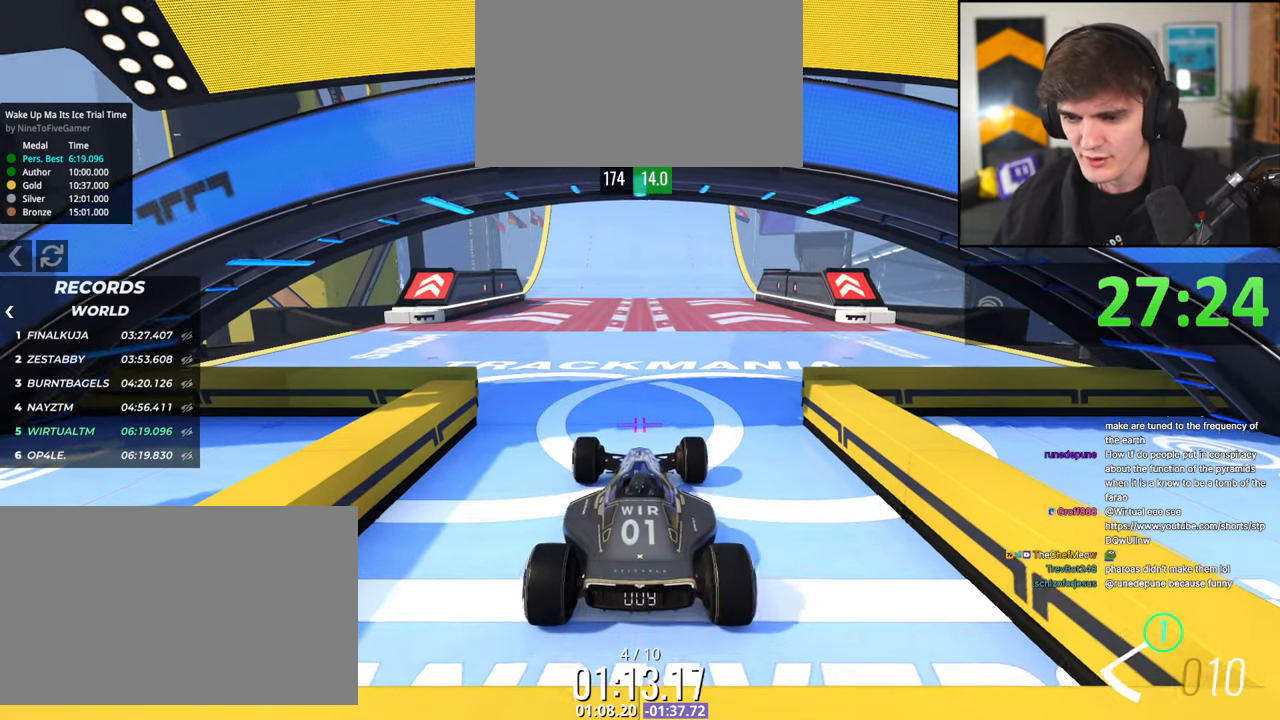
{"keys": ["up"], "events": [[134, "left", "down"], [184, "left", "up"]]}
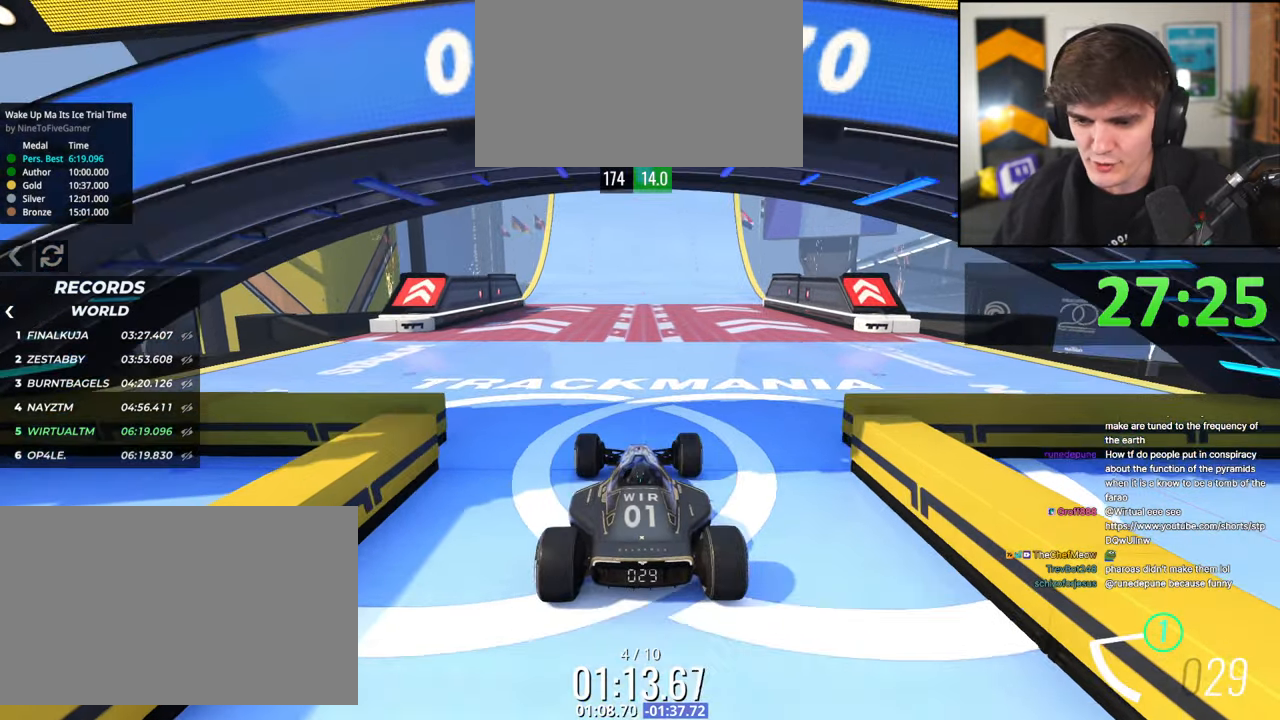
{"keys": ["up"], "events": []}
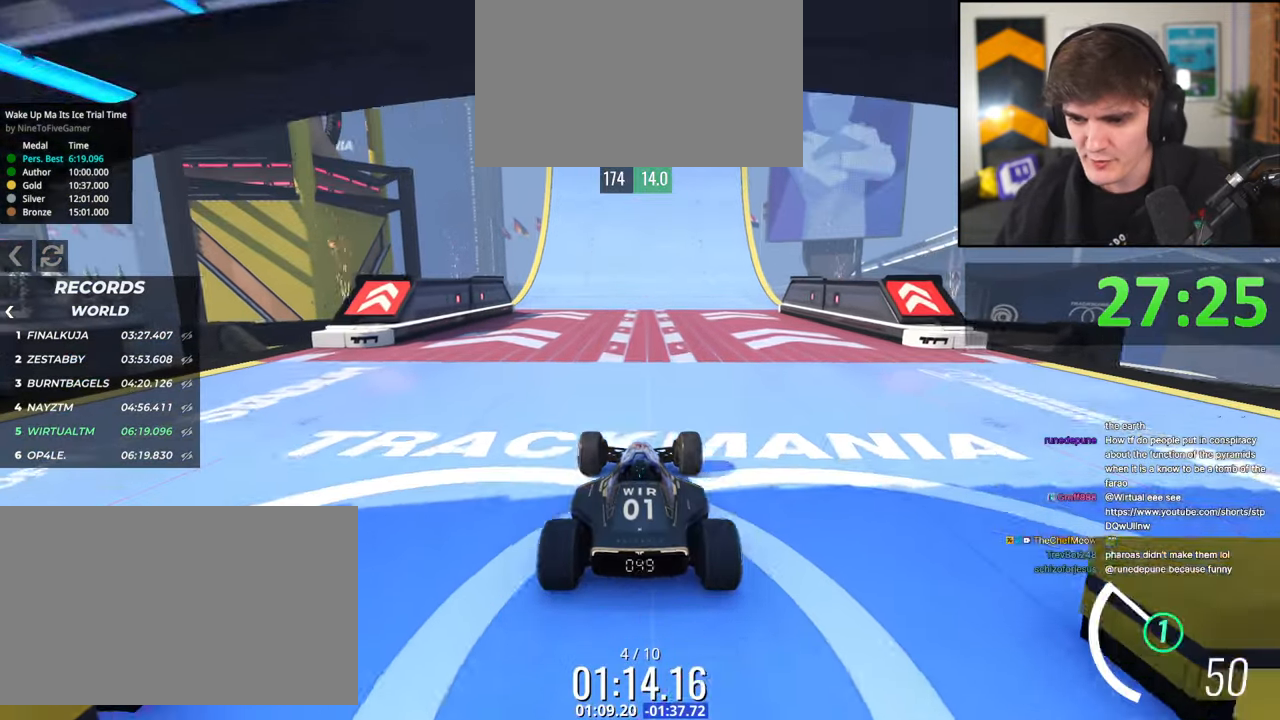
{"keys": ["up"], "events": []}
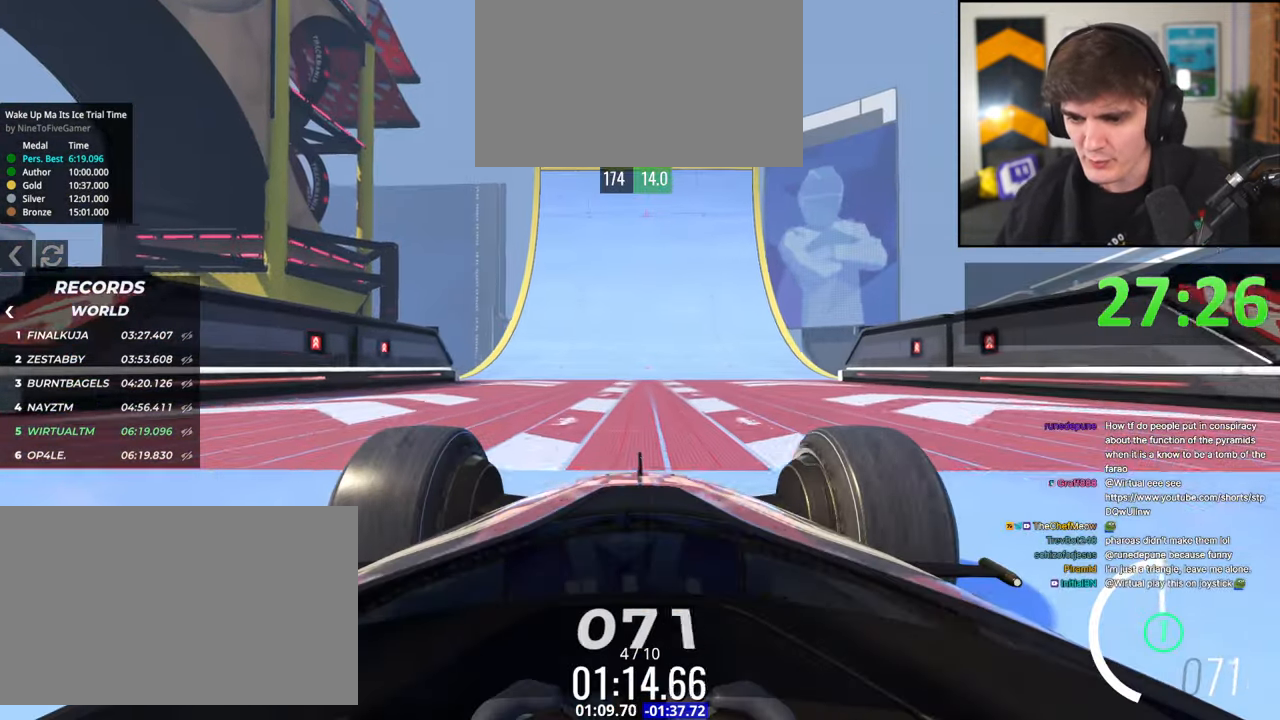
{"keys": ["up"], "events": []}
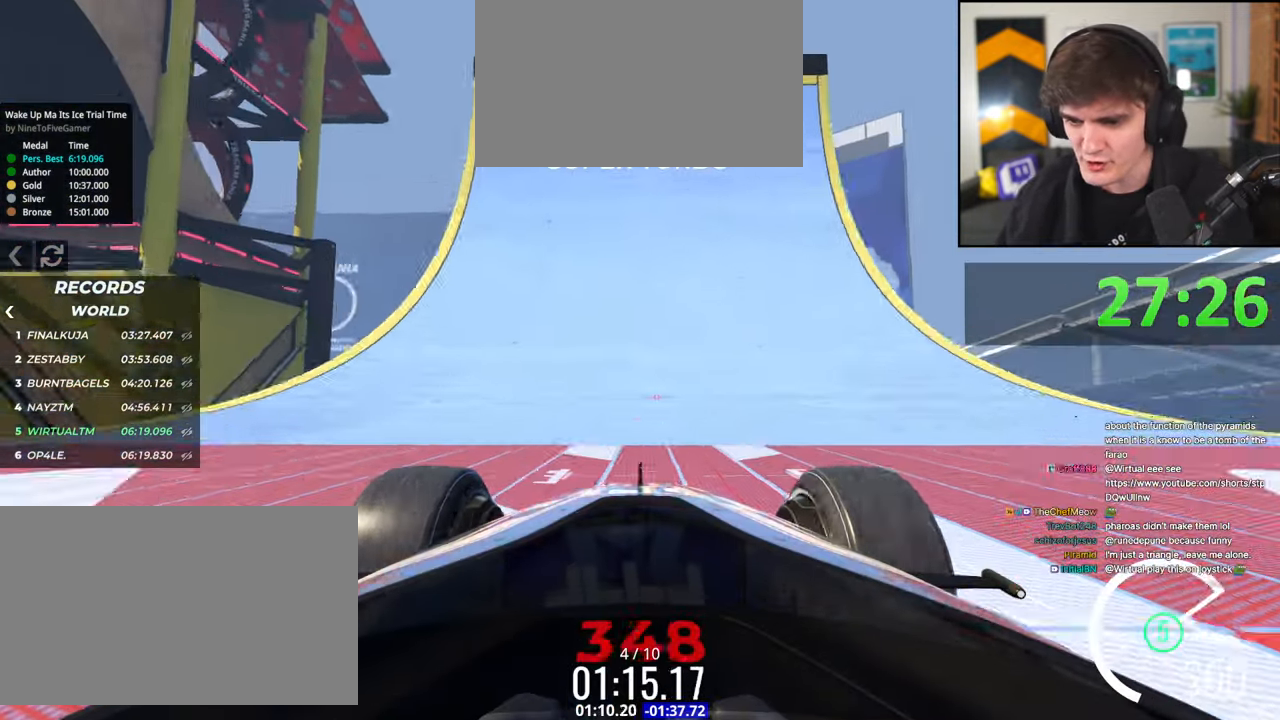
{"keys": ["up"], "events": []}
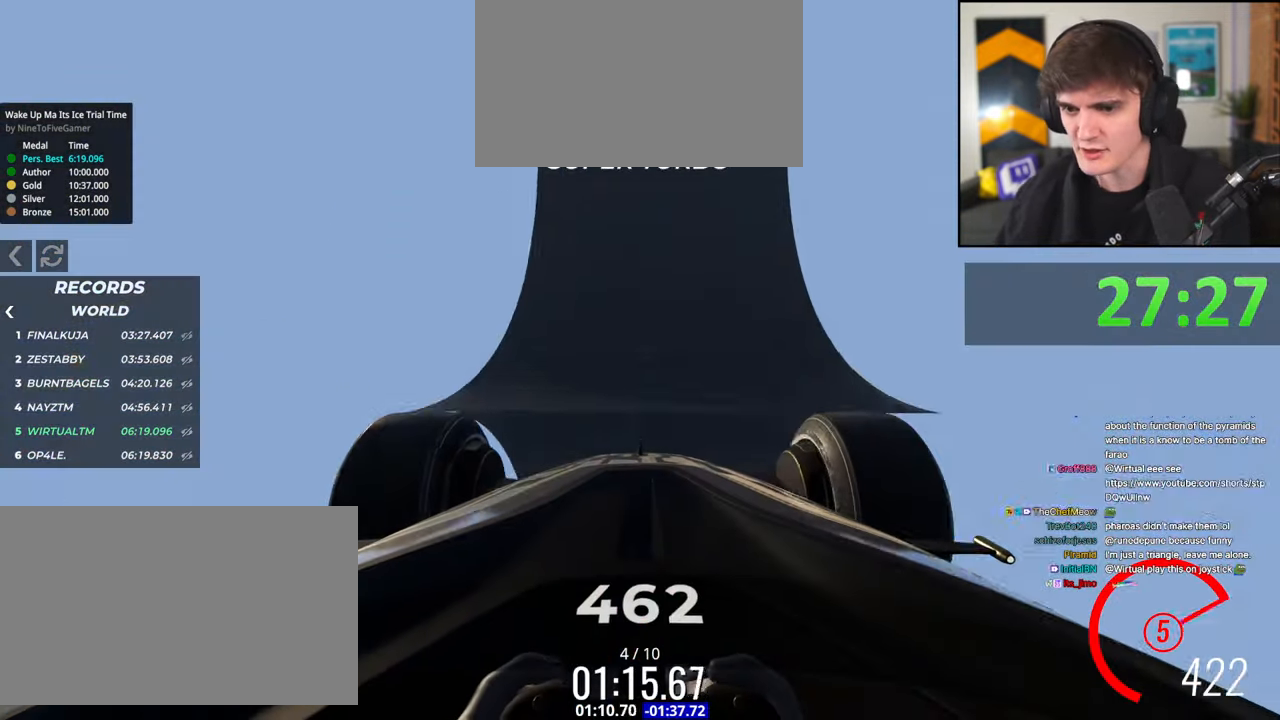
{"keys": ["up"], "events": [[350, "right", "down"], [400, "right", "up"]]}
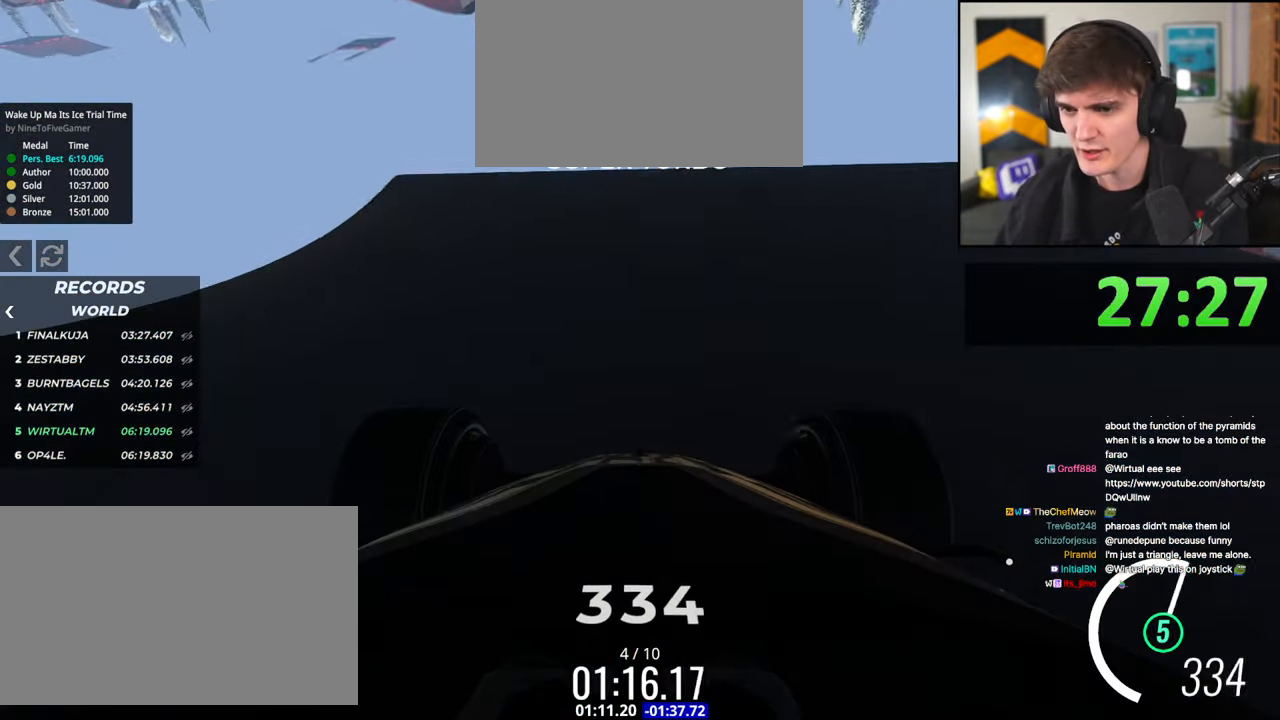
{"keys": ["up"], "events": []}
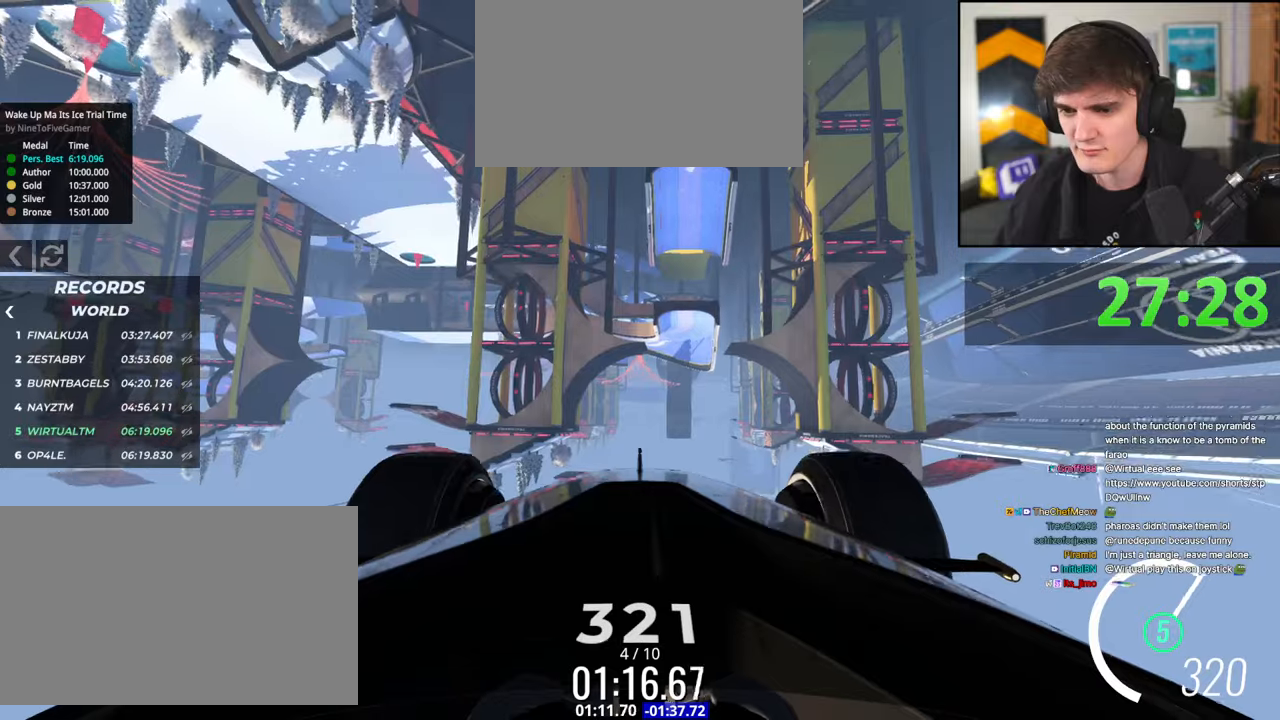
{"keys": ["right", "up"], "events": [[50, "right", "down"]]}
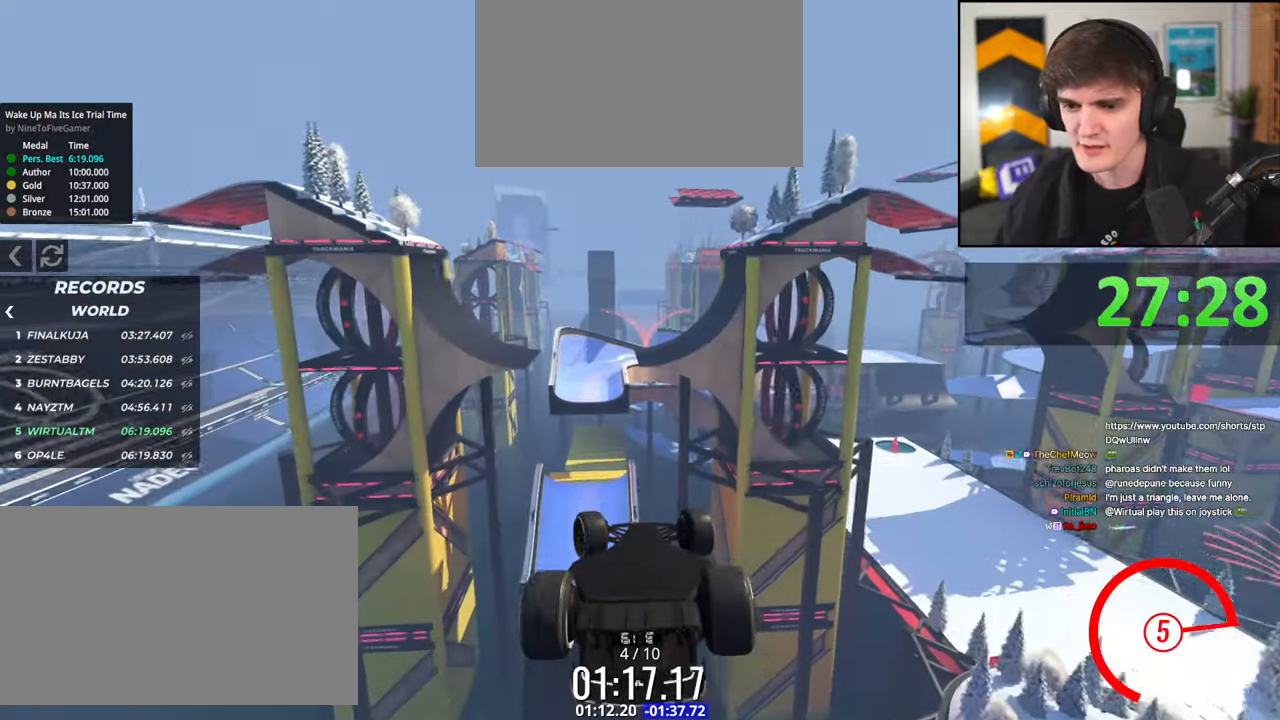
{"keys": ["up"], "events": [[300, "right", "up"]]}
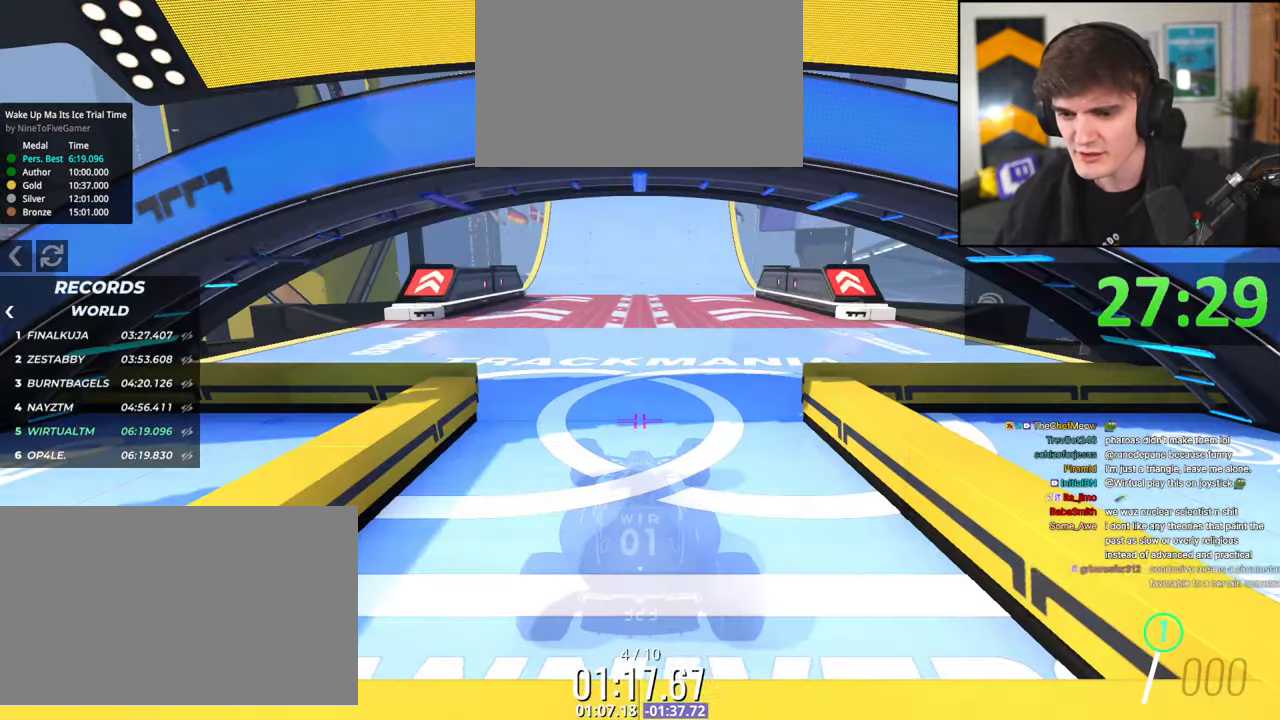
{"keys": ["up"], "events": []}
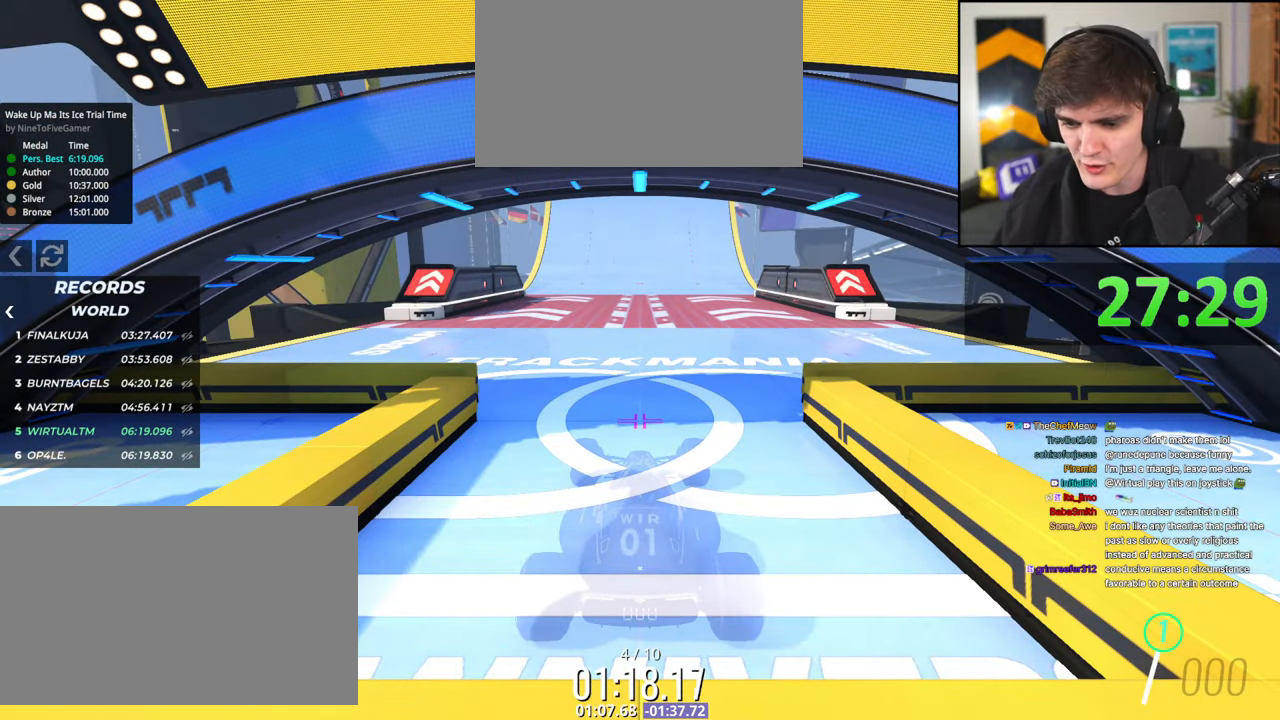
{"keys": ["up"], "events": []}